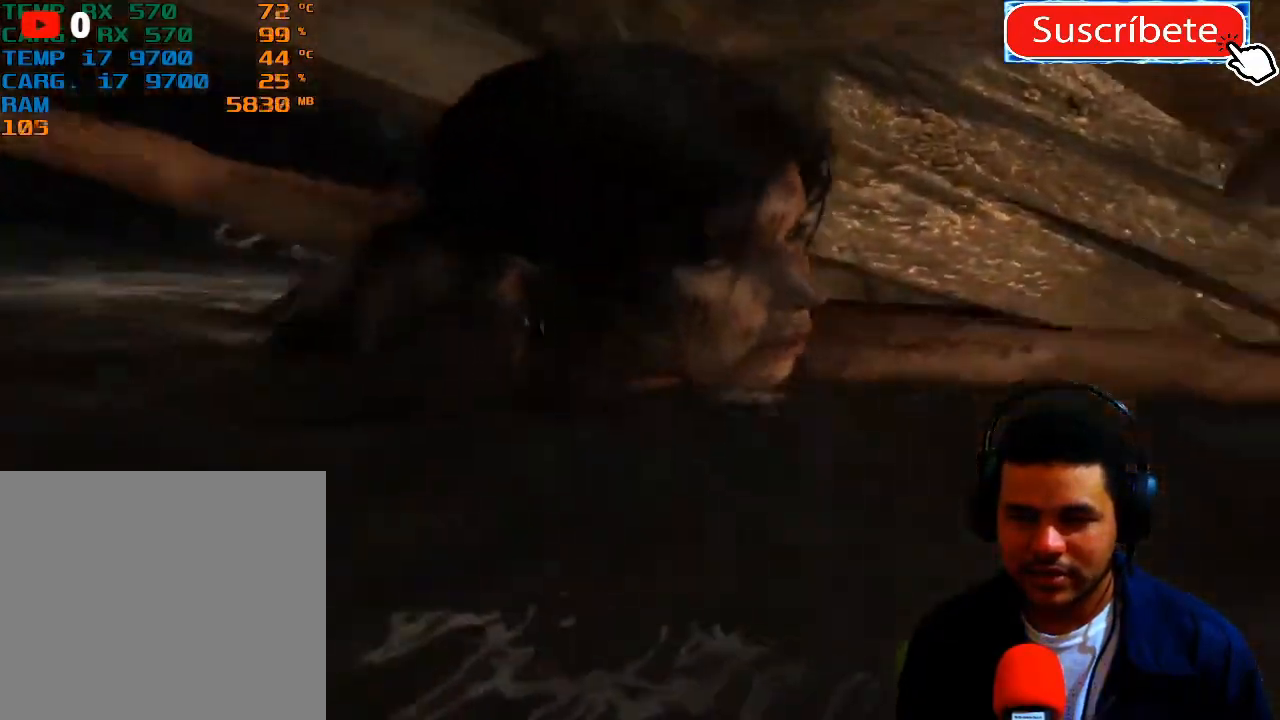
Gameplay with a controller (Xbox layout); each line is a JSON object with the inputs held at the frame after it. "events" lists button and stick changes between this image and that frame as [ms after this image, input, new state], when the widget could be followed in between. Not read: R3.
{"buttons": [], "left_stick": "right", "right_stick": "center", "events": [[450, "left_stick", "right"]]}
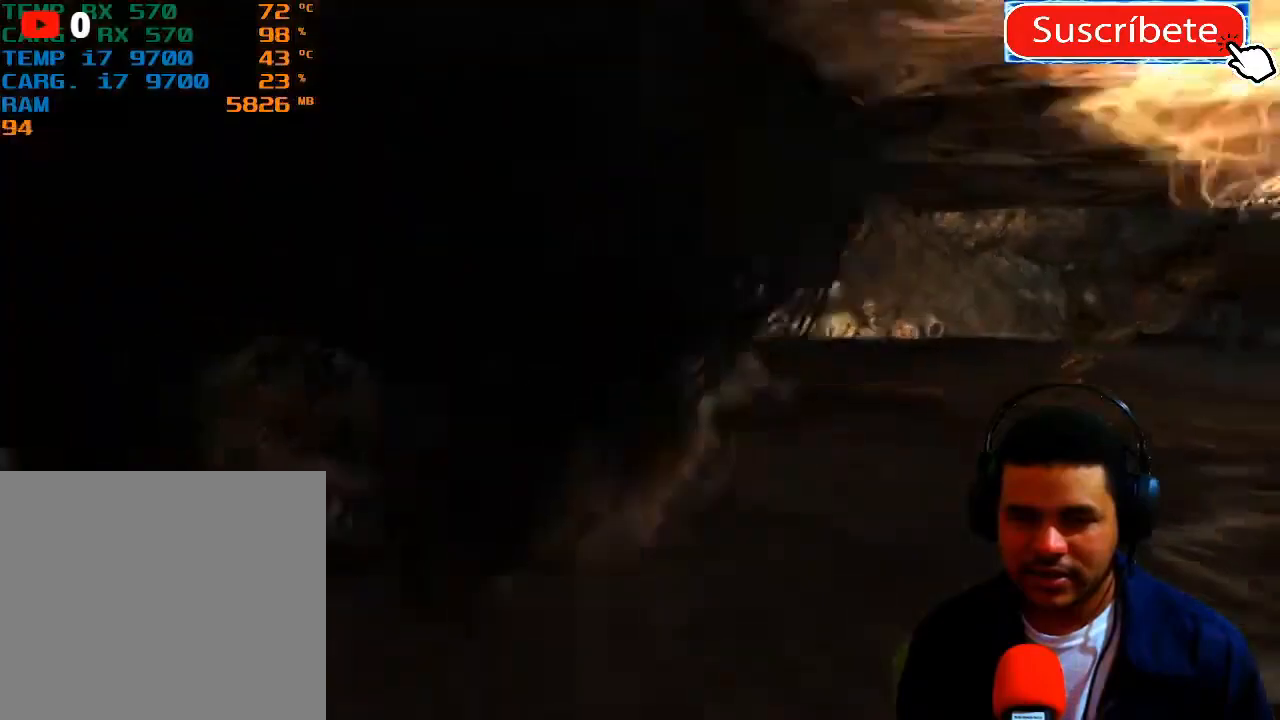
{"buttons": [], "left_stick": "up-right", "right_stick": "center", "events": [[117, "left_stick", "center"], [250, "left_stick", "up-right"]]}
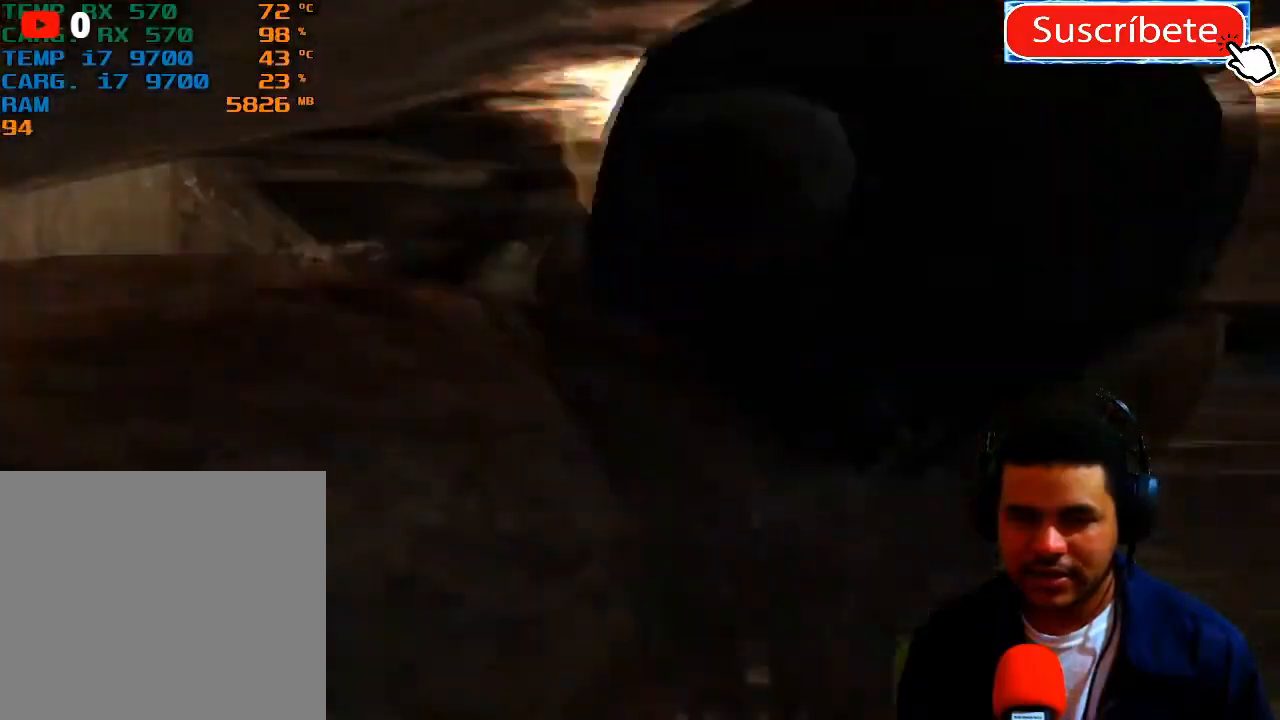
{"buttons": [], "left_stick": "up-right", "right_stick": "center", "events": [[100, "left_stick", "center"], [283, "left_stick", "up-right"]]}
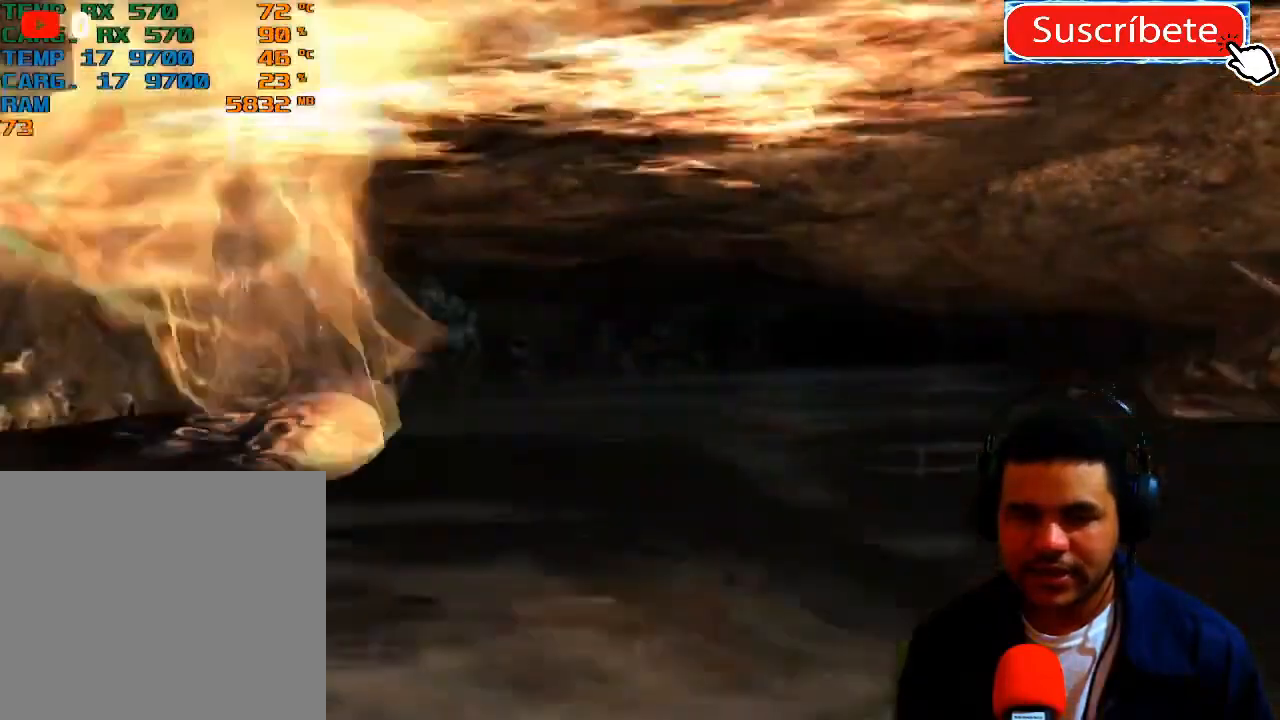
{"buttons": [], "left_stick": "up", "right_stick": "center", "events": [[117, "left_stick", "up"]]}
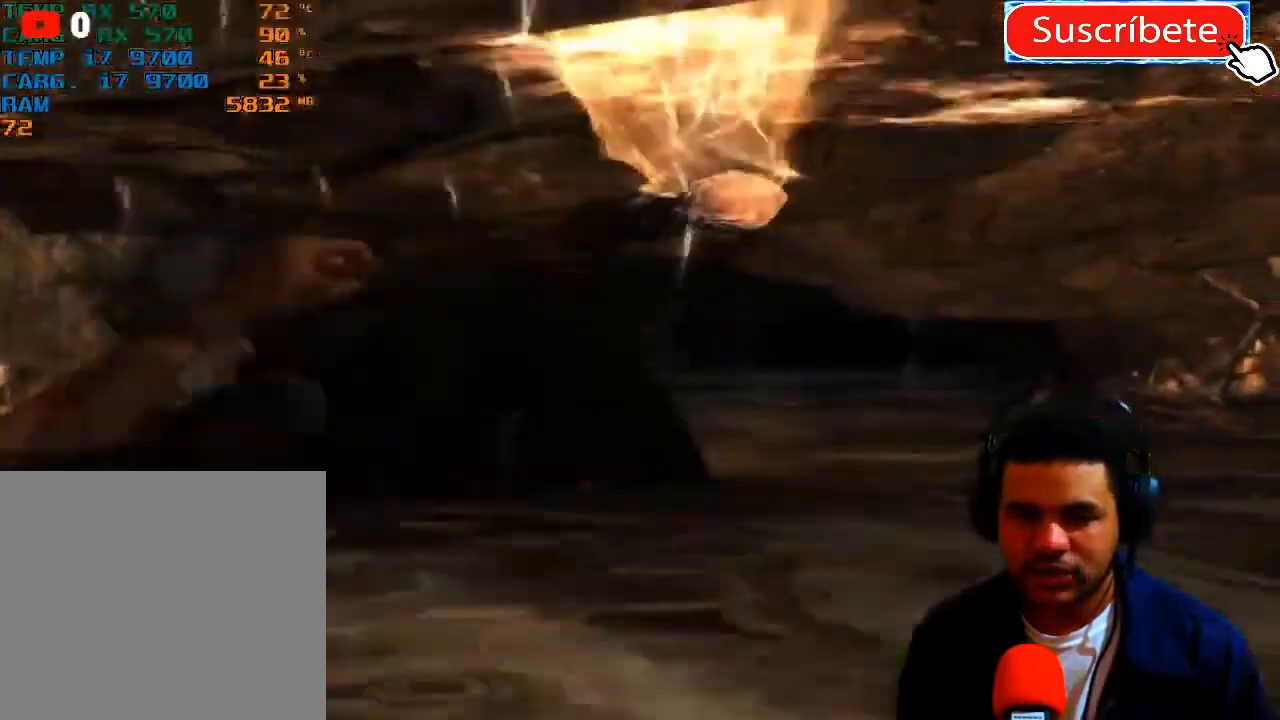
{"buttons": [], "left_stick": "up", "right_stick": "center", "events": []}
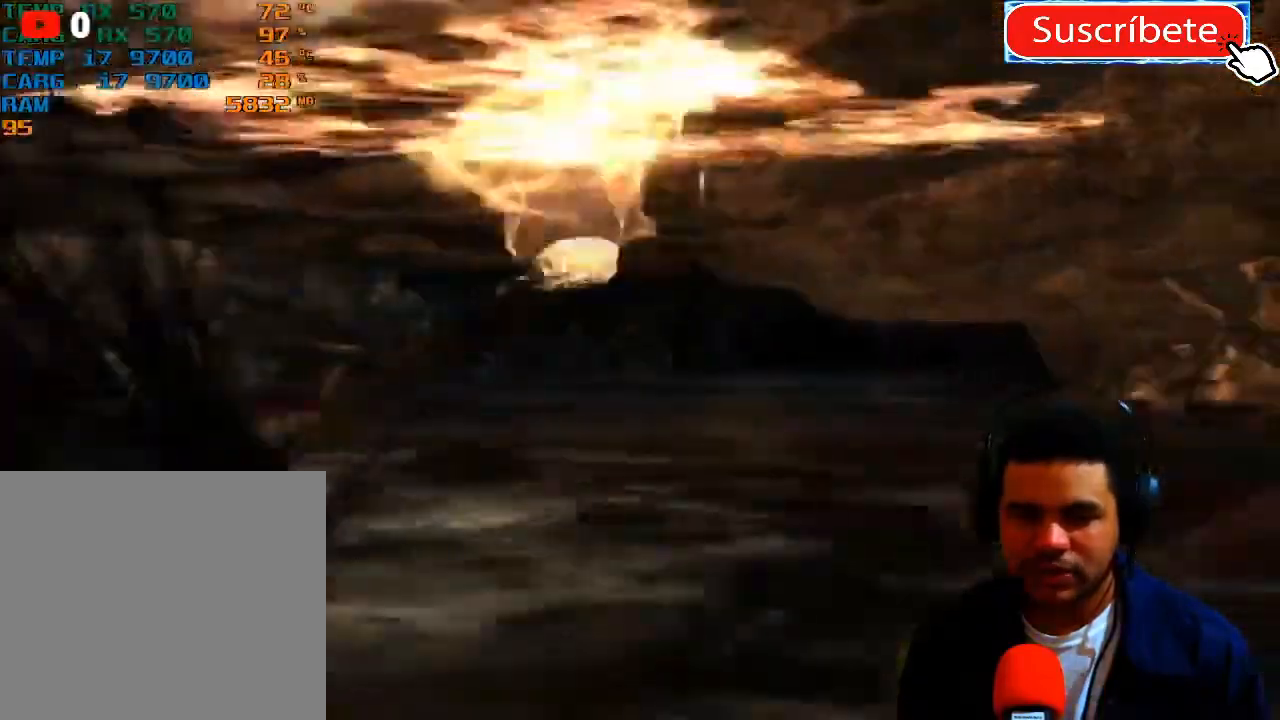
{"buttons": [], "left_stick": "up", "right_stick": "center", "events": []}
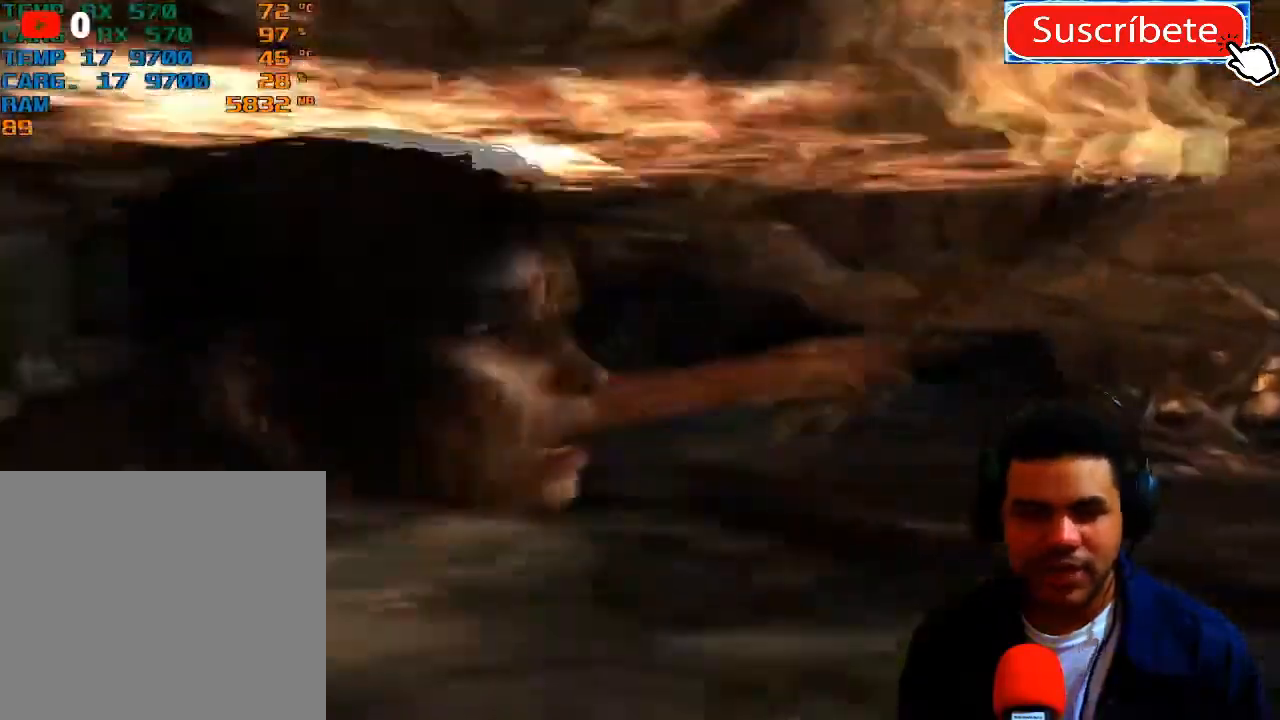
{"buttons": [], "left_stick": "up-left", "right_stick": "center", "events": [[450, "left_stick", "up-left"]]}
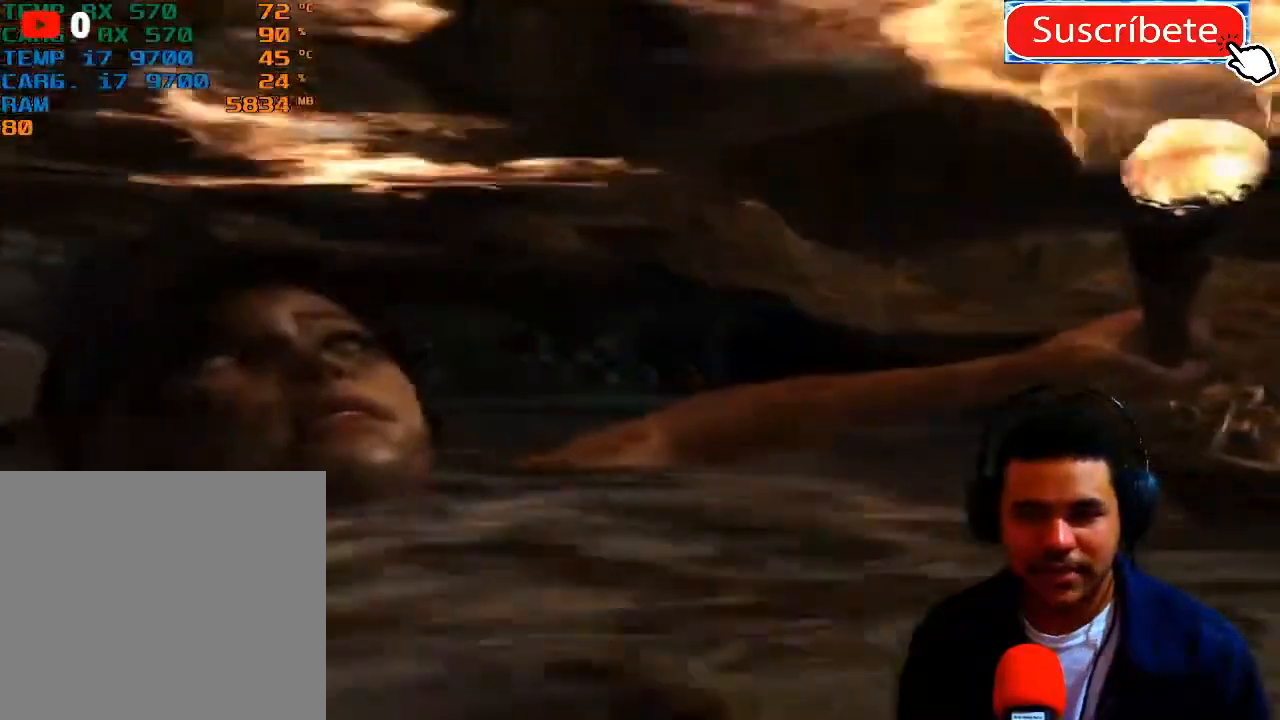
{"buttons": [], "left_stick": "left", "right_stick": "center", "events": [[284, "left_stick", "left"]]}
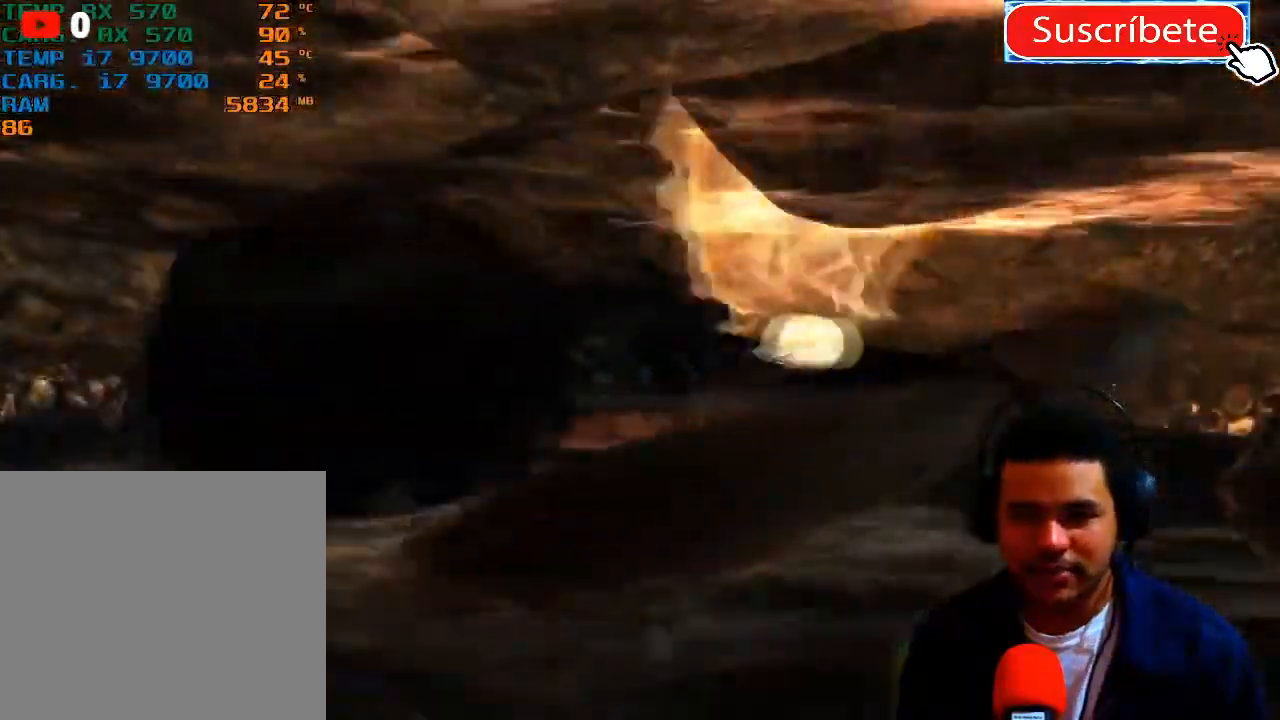
{"buttons": [], "left_stick": "up-left", "right_stick": "center", "events": [[83, "left_stick", "up-left"]]}
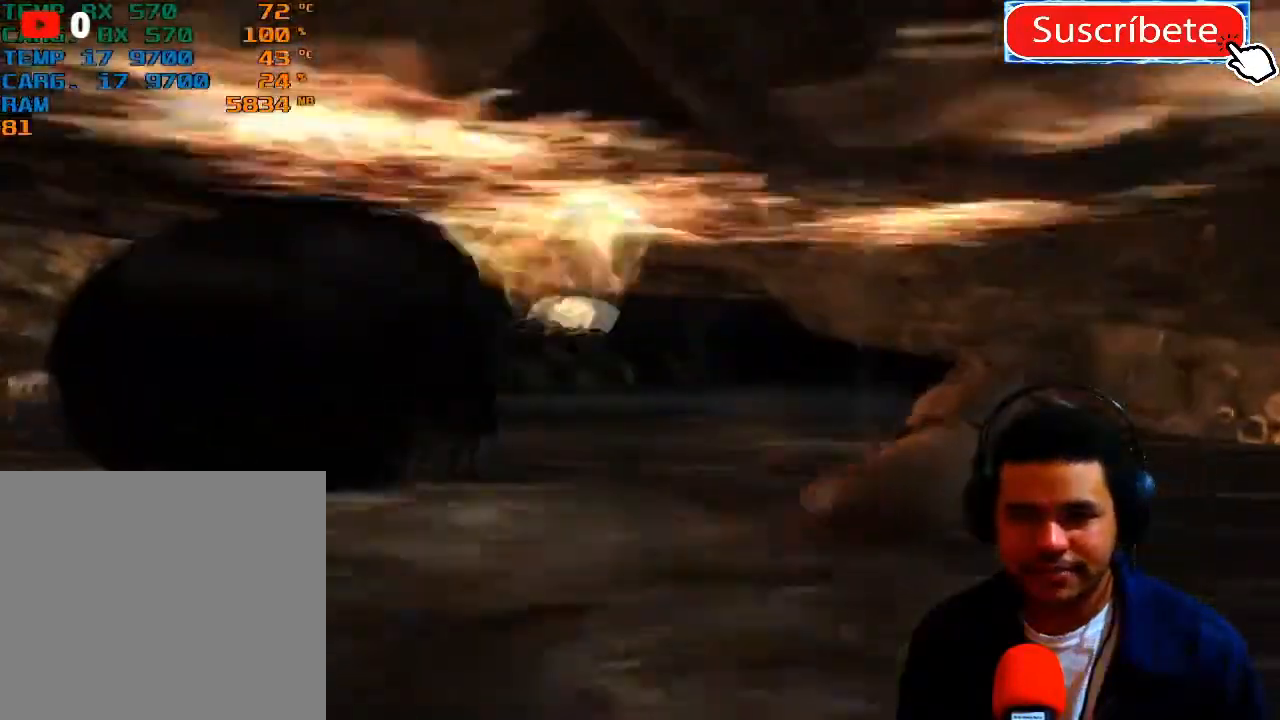
{"buttons": [], "left_stick": "up-left", "right_stick": "center", "events": []}
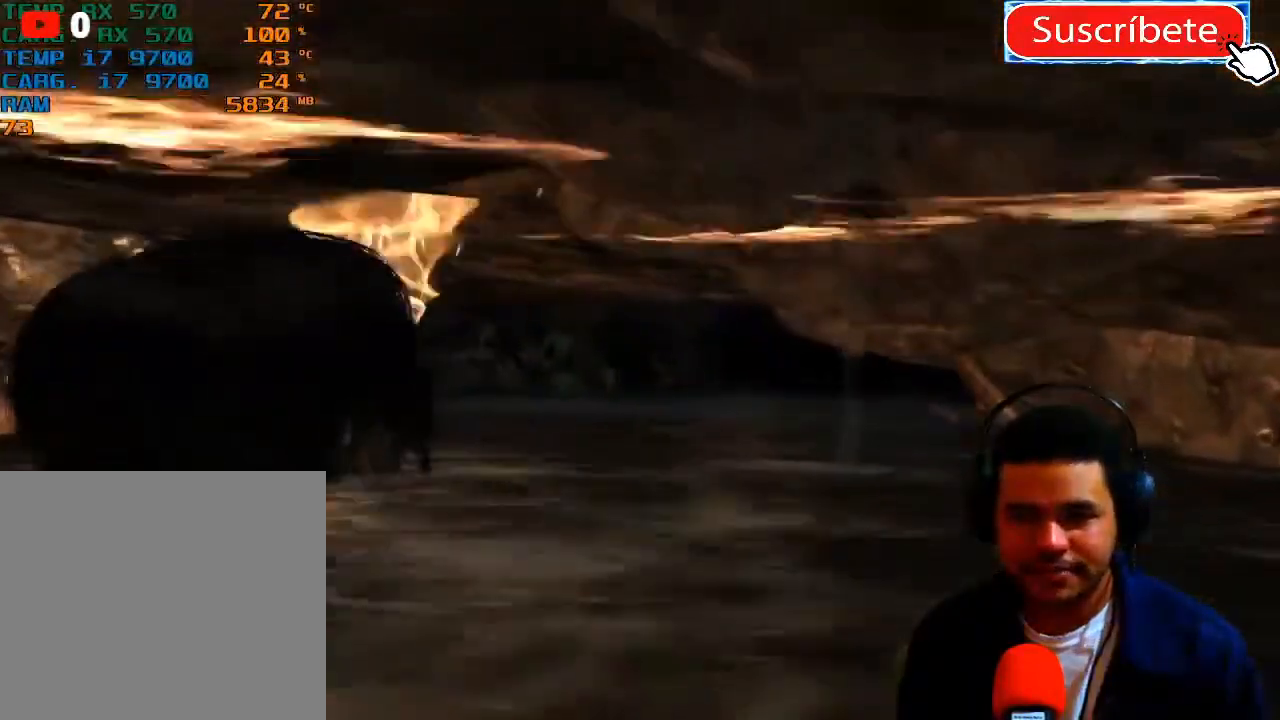
{"buttons": [], "left_stick": "up-left", "right_stick": "center", "events": []}
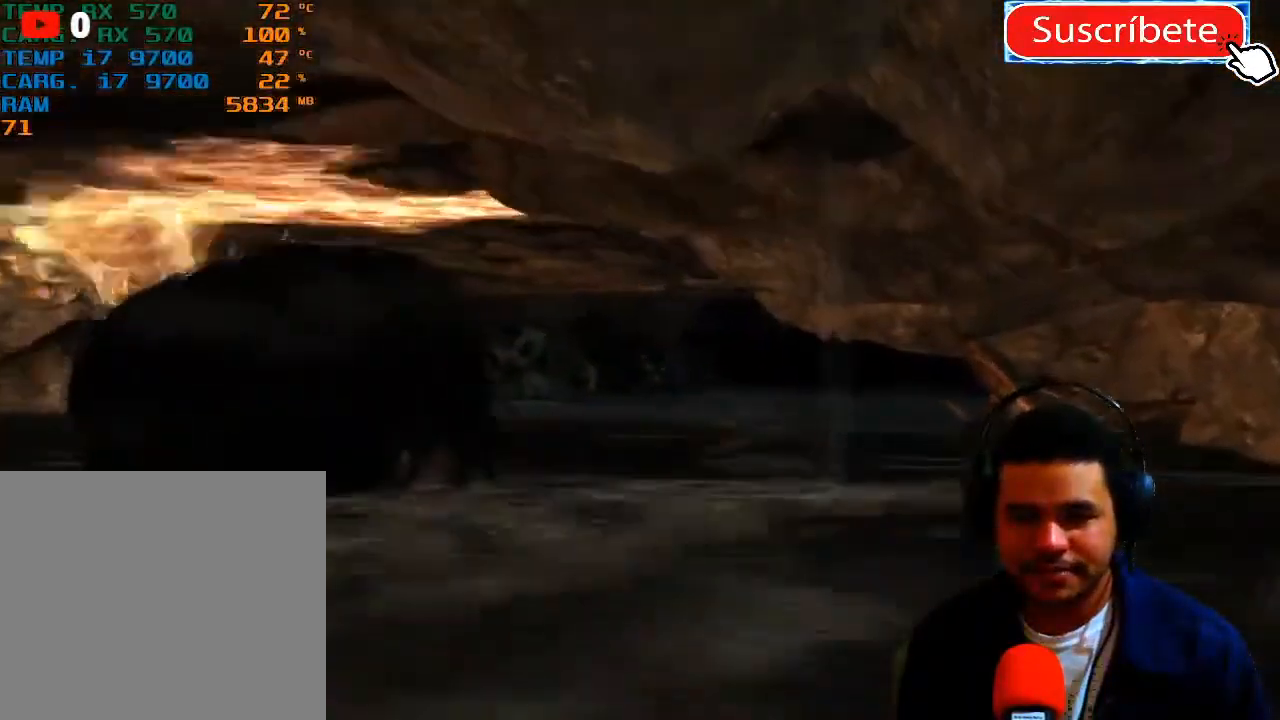
{"buttons": [], "left_stick": "up-left", "right_stick": "center", "events": []}
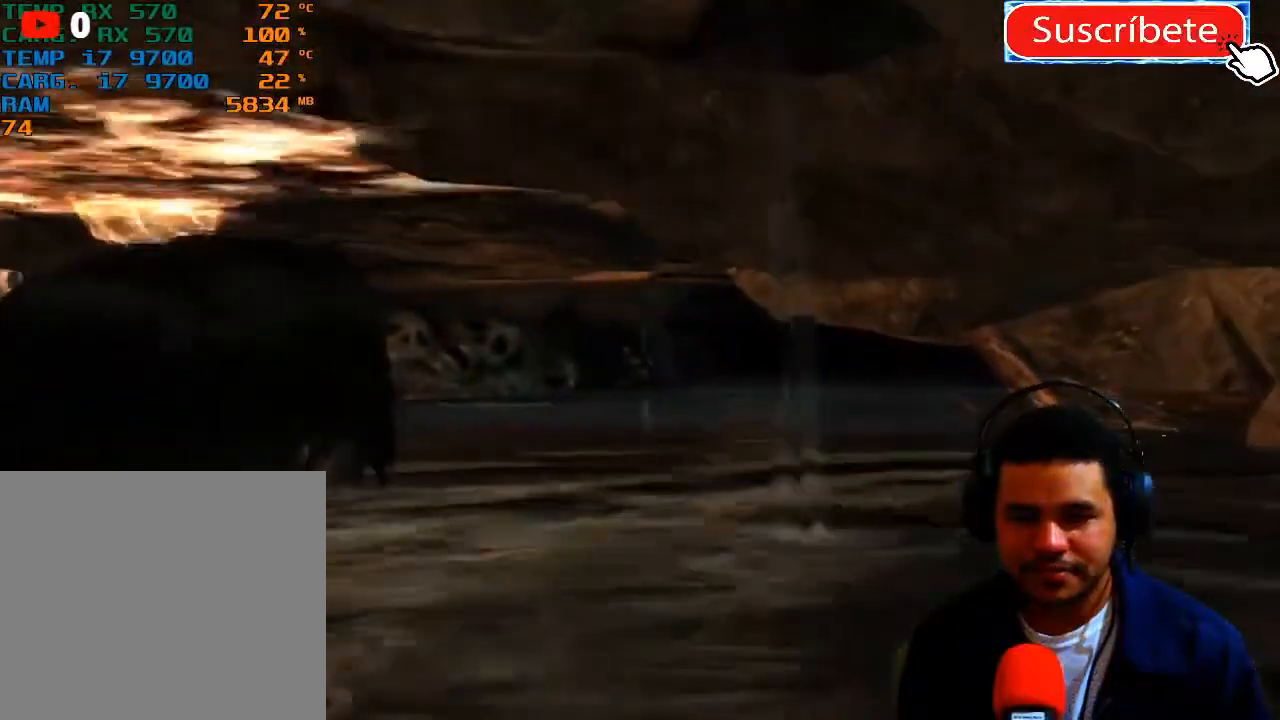
{"buttons": [], "left_stick": "up-left", "right_stick": "center", "events": []}
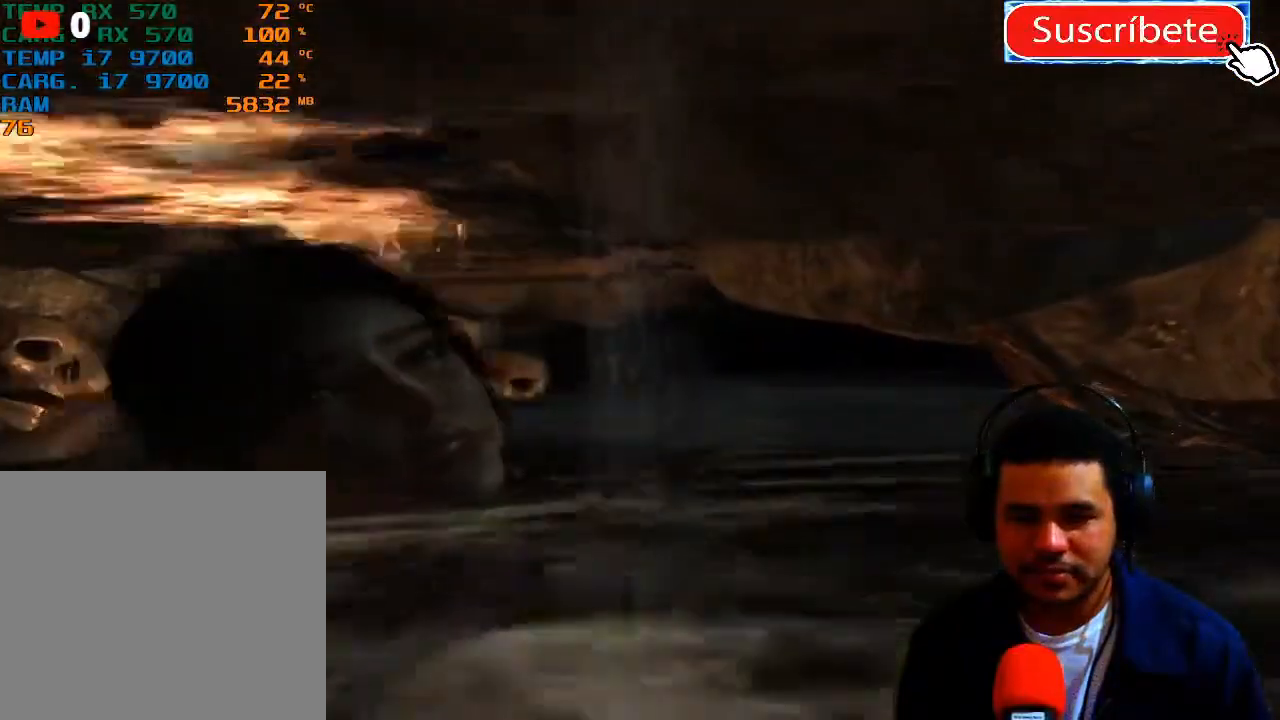
{"buttons": [], "left_stick": "up-left", "right_stick": "center", "events": []}
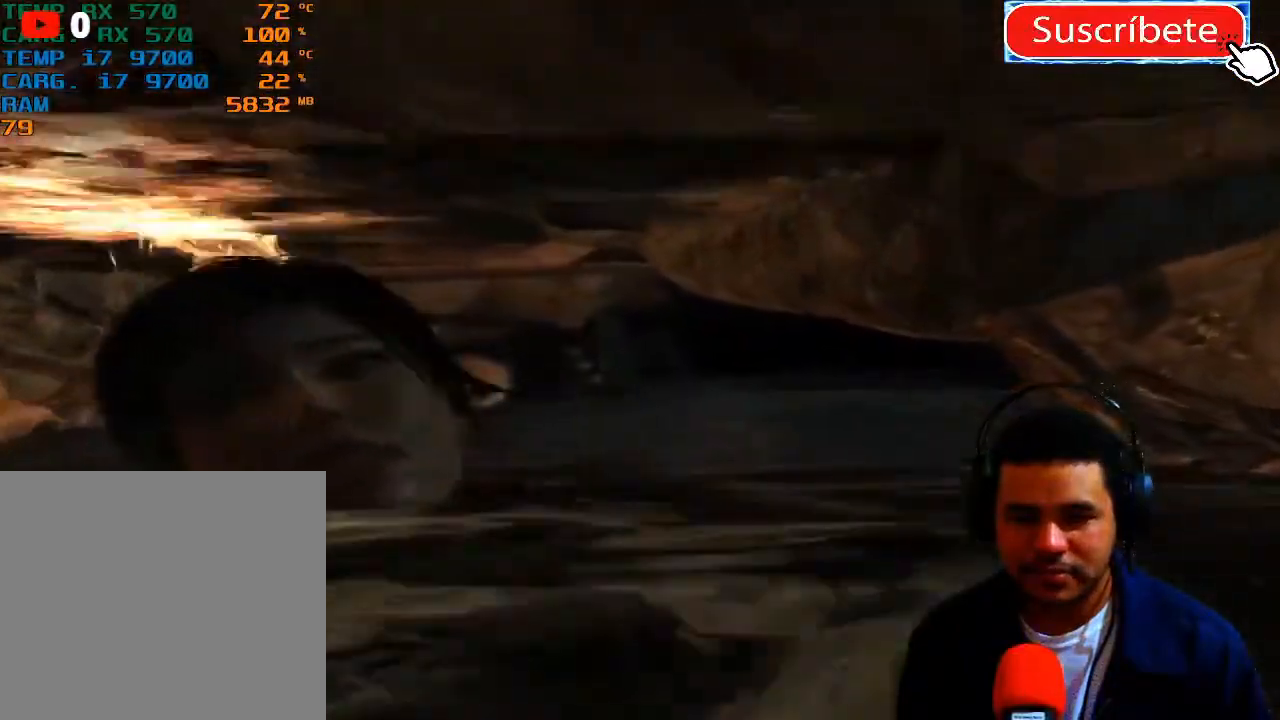
{"buttons": [], "left_stick": "up-left", "right_stick": "center", "events": []}
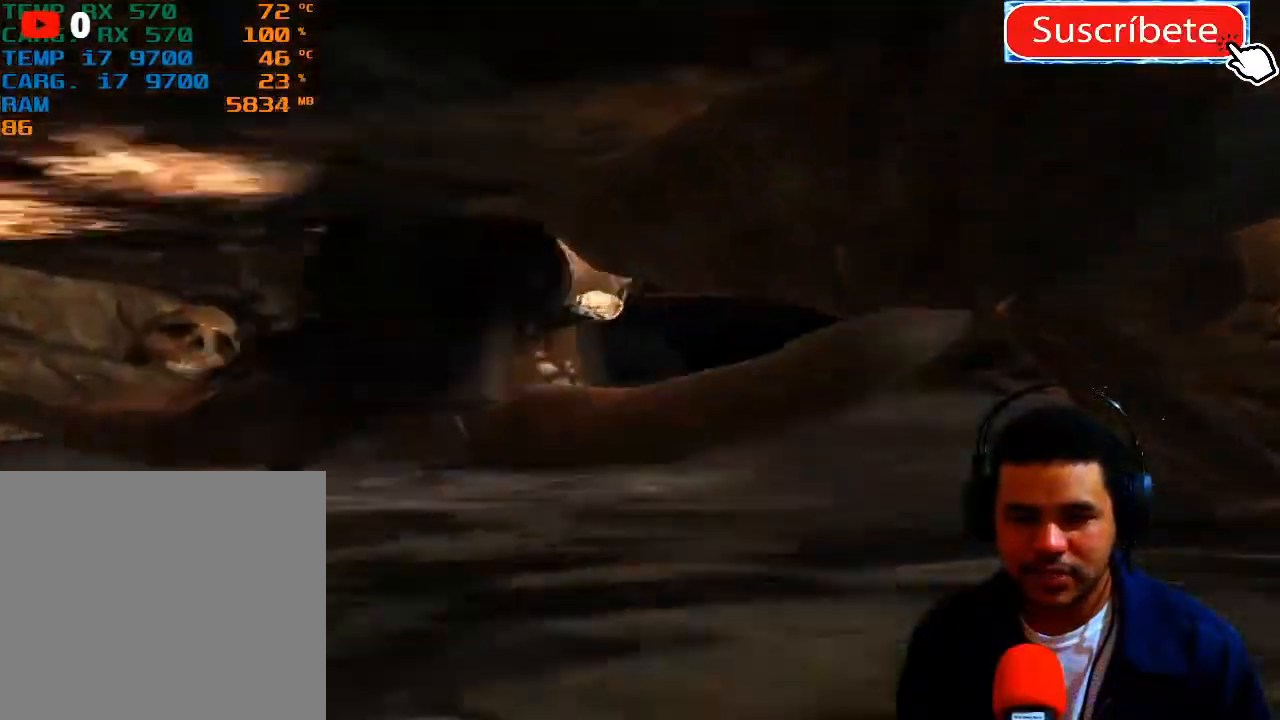
{"buttons": [], "left_stick": "up-left", "right_stick": "center", "events": []}
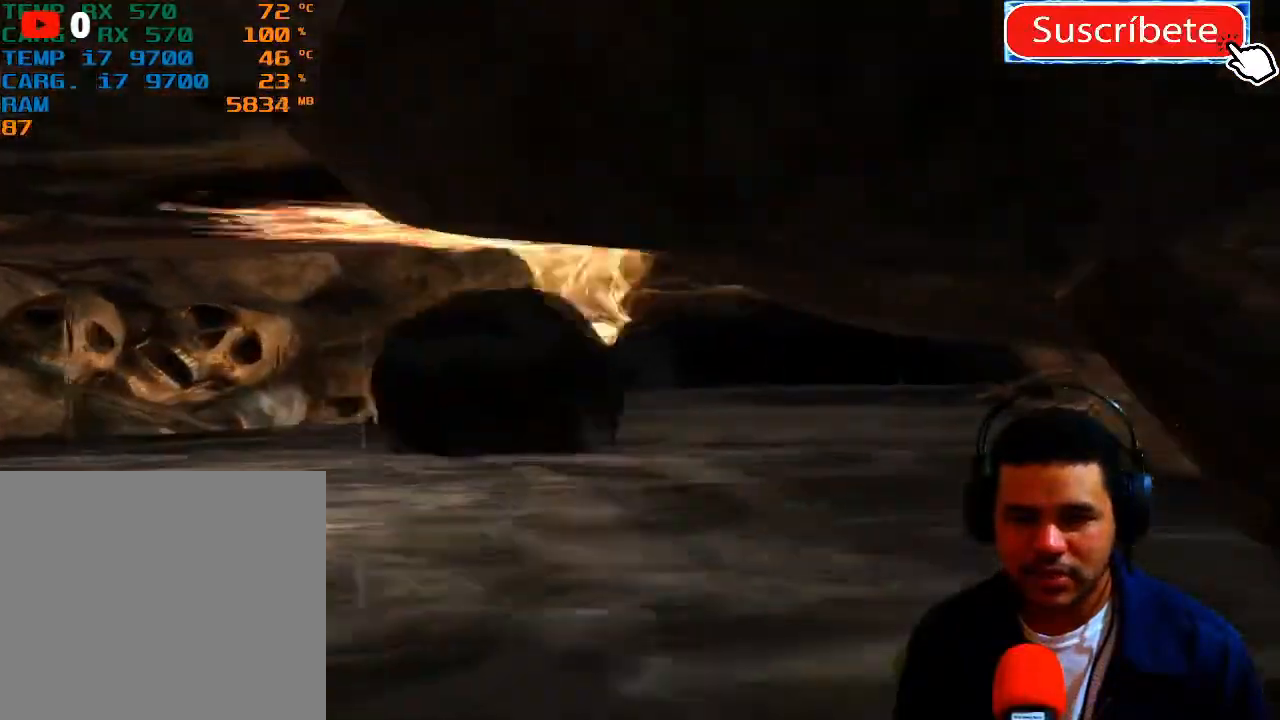
{"buttons": [], "left_stick": "up-left", "right_stick": "center", "events": []}
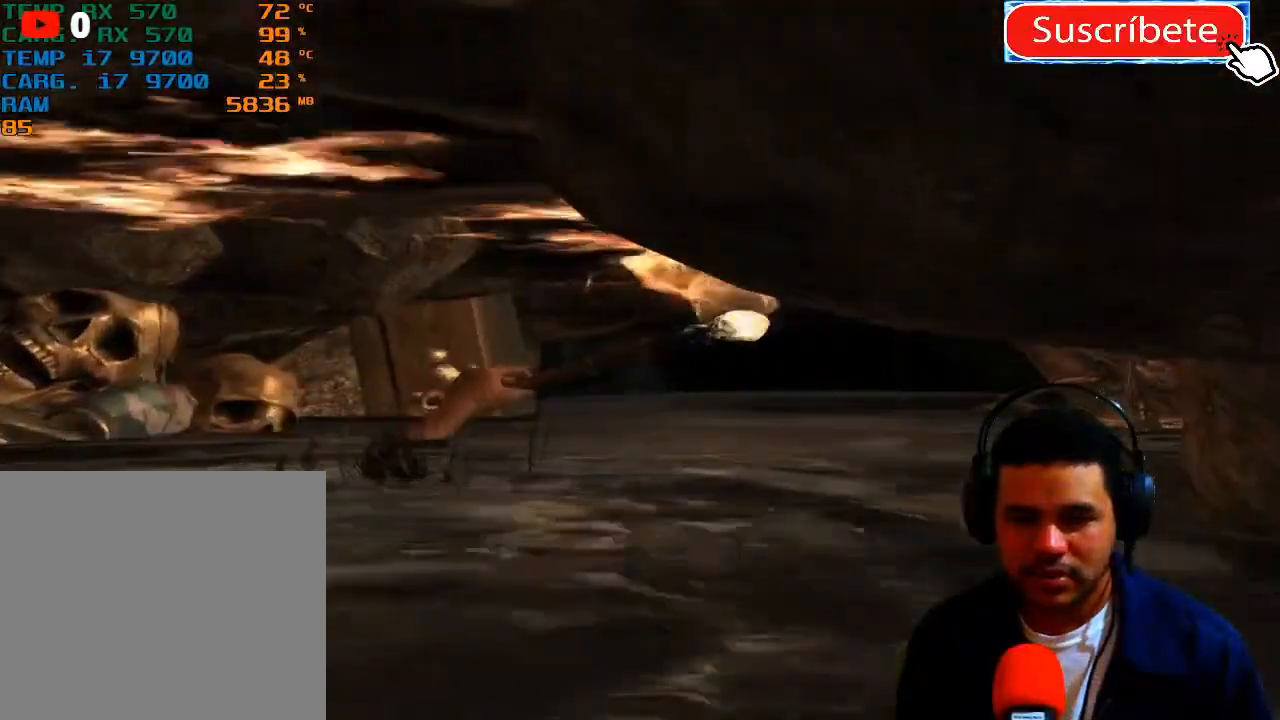
{"buttons": [], "left_stick": "up", "right_stick": "center", "events": [[467, "left_stick", "up"]]}
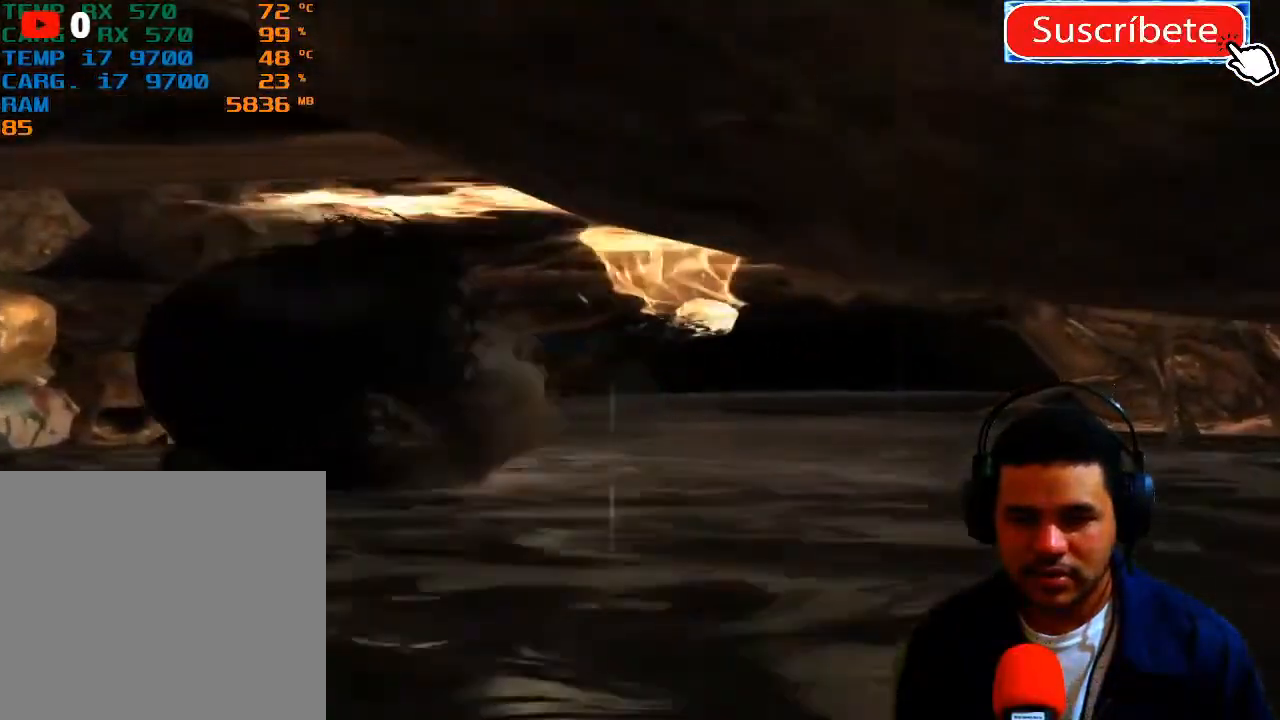
{"buttons": [], "left_stick": "up", "right_stick": "center", "events": []}
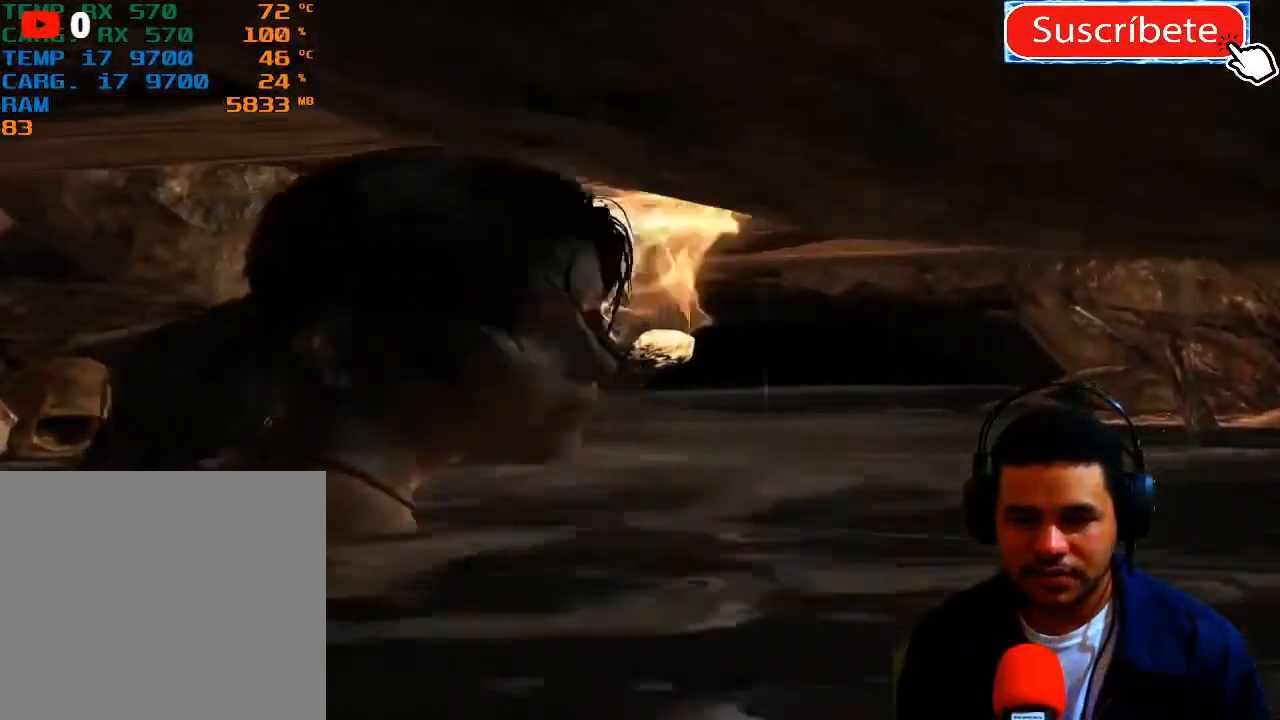
{"buttons": [], "left_stick": "up-left", "right_stick": "center", "events": [[484, "left_stick", "up-left"]]}
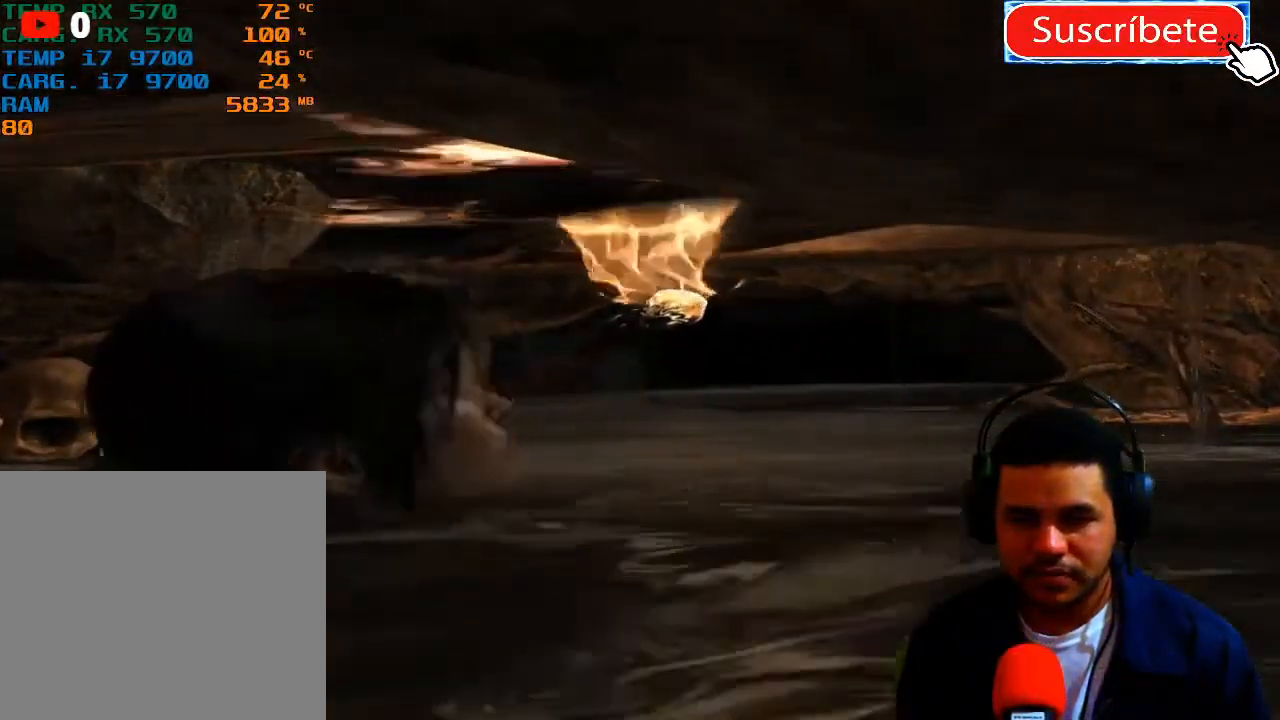
{"buttons": [], "left_stick": "up", "right_stick": "center", "events": [[317, "left_stick", "center"], [467, "left_stick", "up"]]}
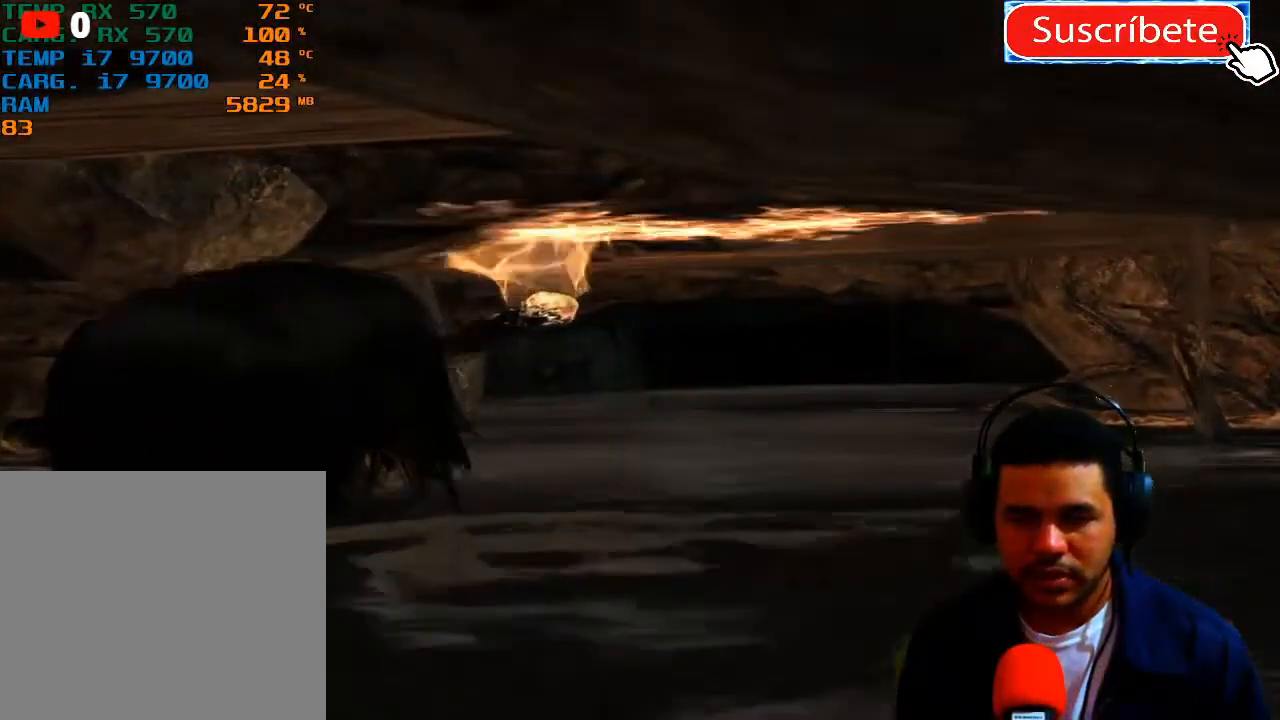
{"buttons": [], "left_stick": "up", "right_stick": "center", "events": []}
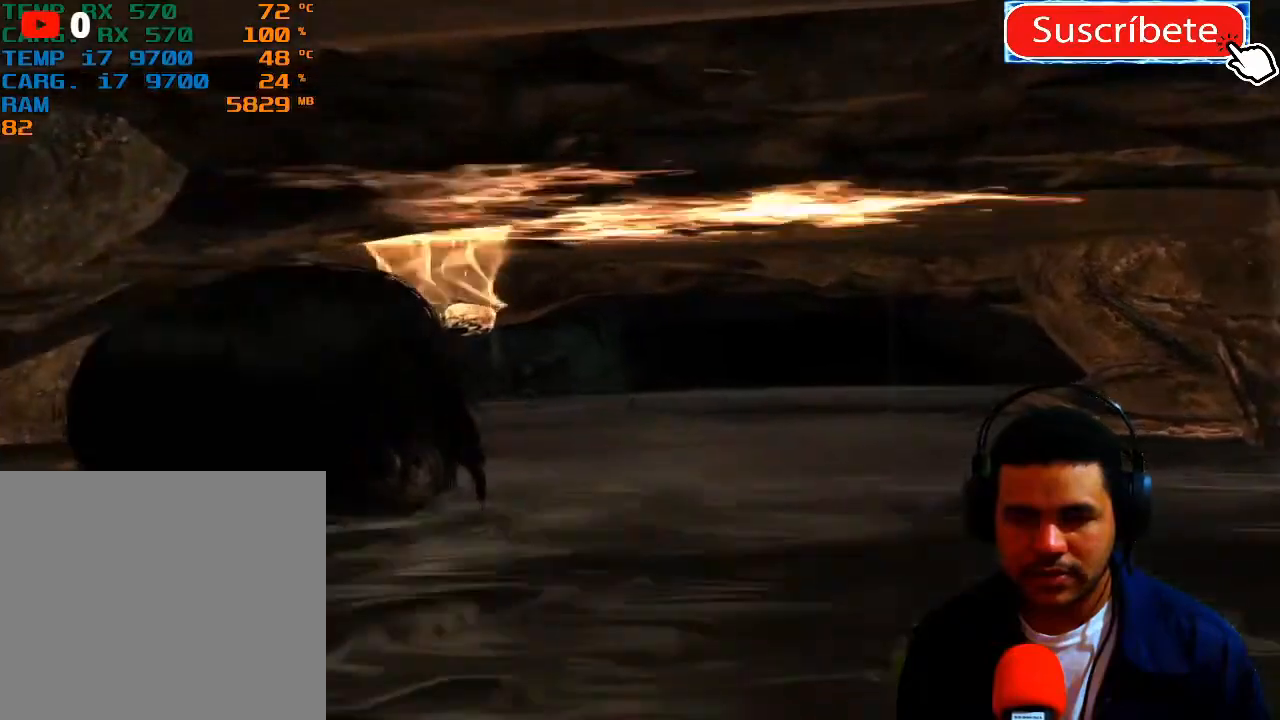
{"buttons": [], "left_stick": "up", "right_stick": "center", "events": []}
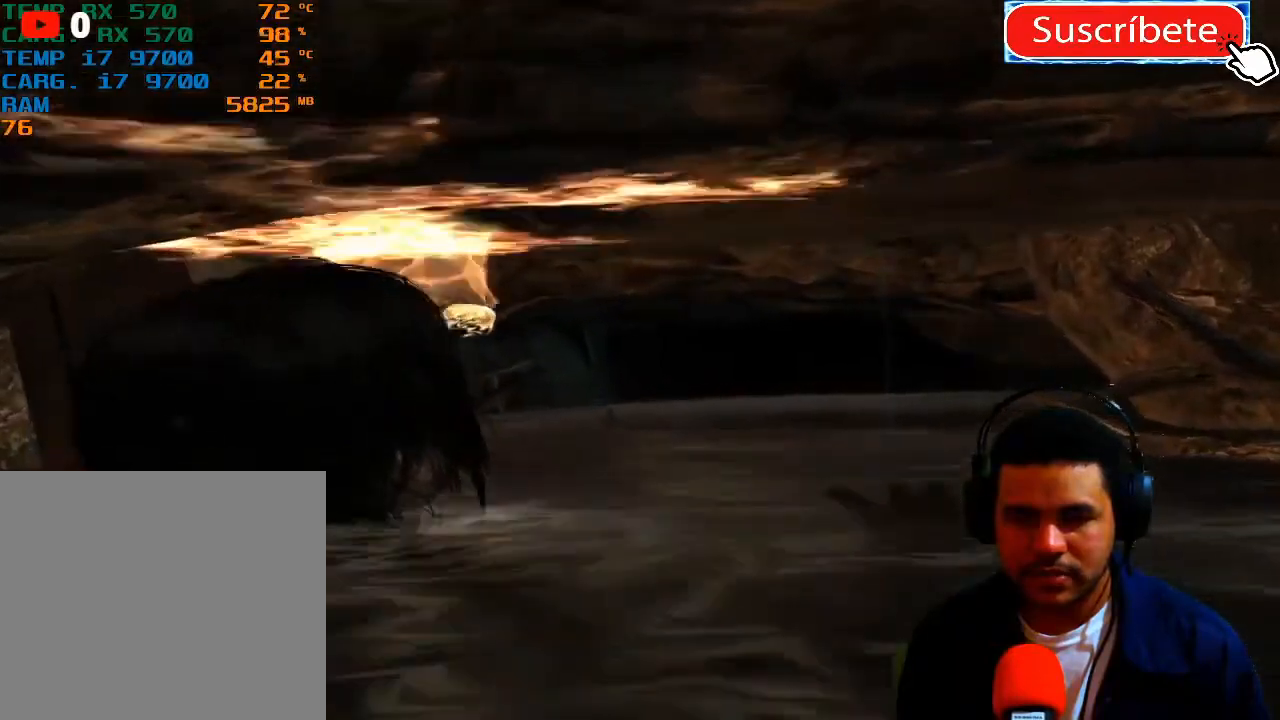
{"buttons": [], "left_stick": "up-left", "right_stick": "center", "events": [[301, "left_stick", "up-left"]]}